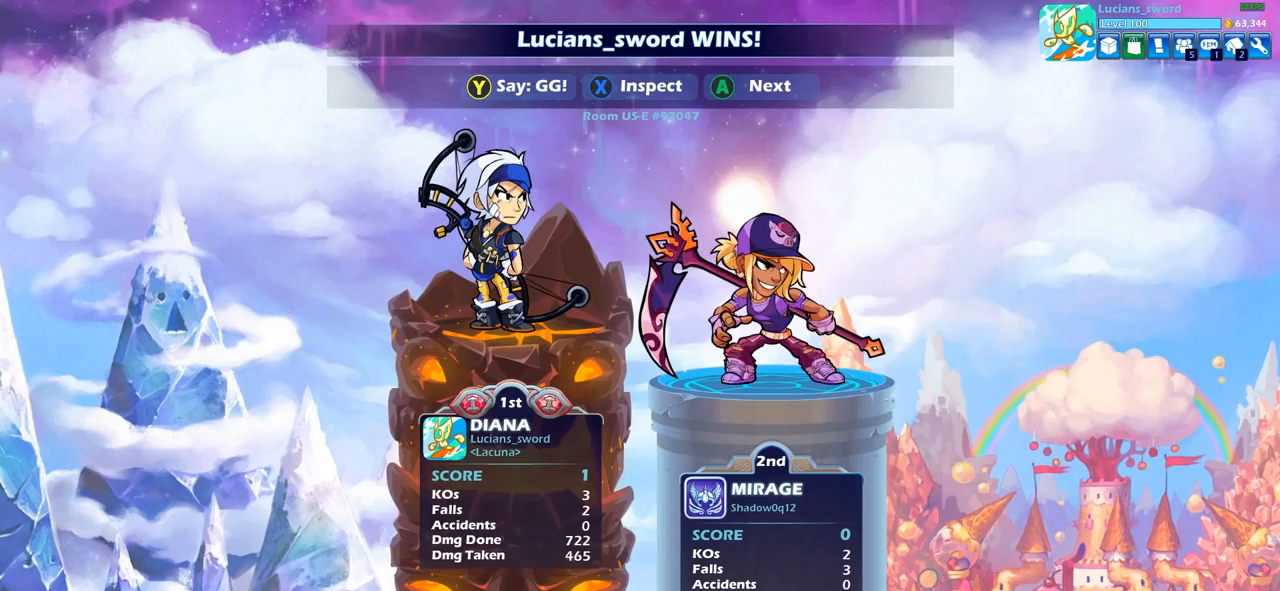
Gameplay with a controller (PlayStation layout); each line is a JSON object with the inputs held at the frame after it. "events" lists button and stick changes between this image and that frame as [ms after this image, input, new state], when the widget could be followed in between.
{"buttons": [], "left_stick": "center", "right_stick": "center", "events": [[17, "TRIANGLE", "down"], [83, "TRIANGLE", "up"], [200, "TRIANGLE", "down"], [283, "TRIANGLE", "up"], [383, "TRIANGLE", "down"], [467, "TRIANGLE", "up"]]}
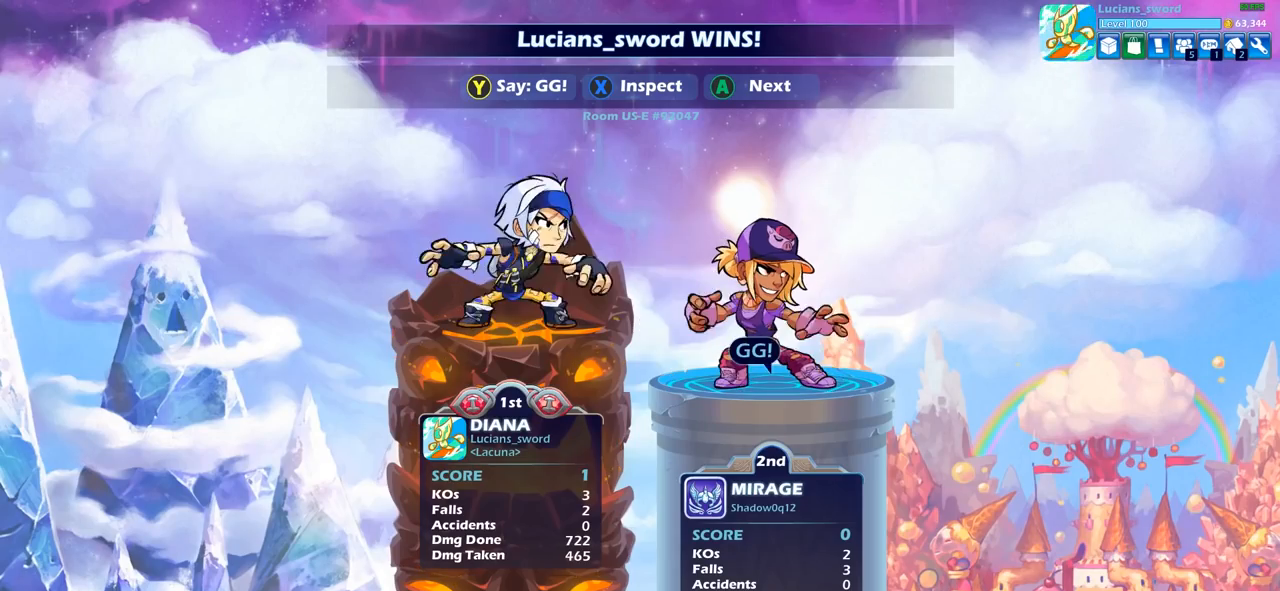
{"buttons": ["TRIANGLE"], "left_stick": "center", "right_stick": "center", "events": [[67, "TRIANGLE", "down"], [167, "TRIANGLE", "up"], [500, "TRIANGLE", "down"]]}
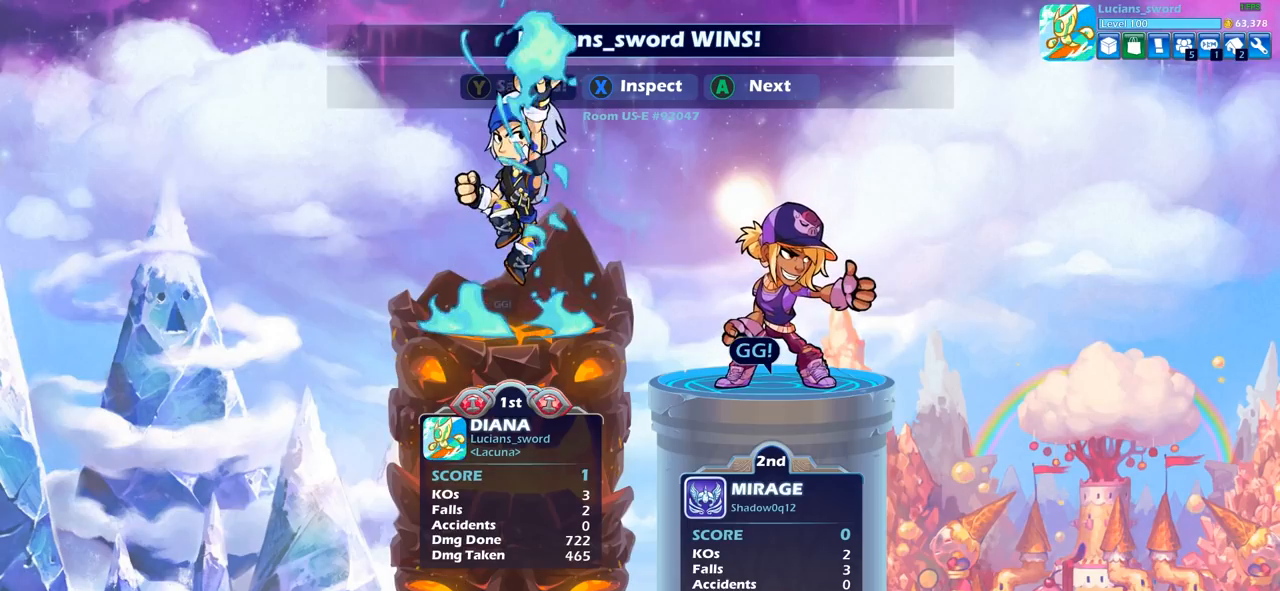
{"buttons": [], "left_stick": "center", "right_stick": "center", "events": [[100, "TRIANGLE", "up"], [200, "TRIANGLE", "down"], [283, "TRIANGLE", "up"]]}
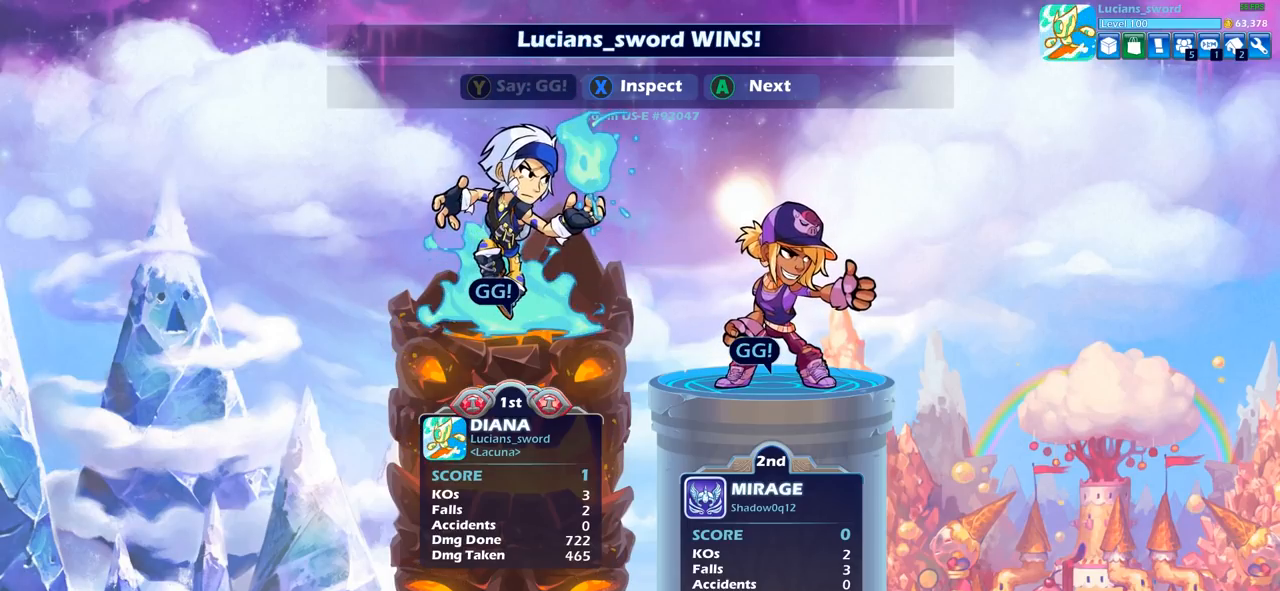
{"buttons": [], "left_stick": "center", "right_stick": "center", "events": [[117, "CROSS", "down"], [217, "CROSS", "up"], [317, "CROSS", "down"], [450, "CROSS", "up"]]}
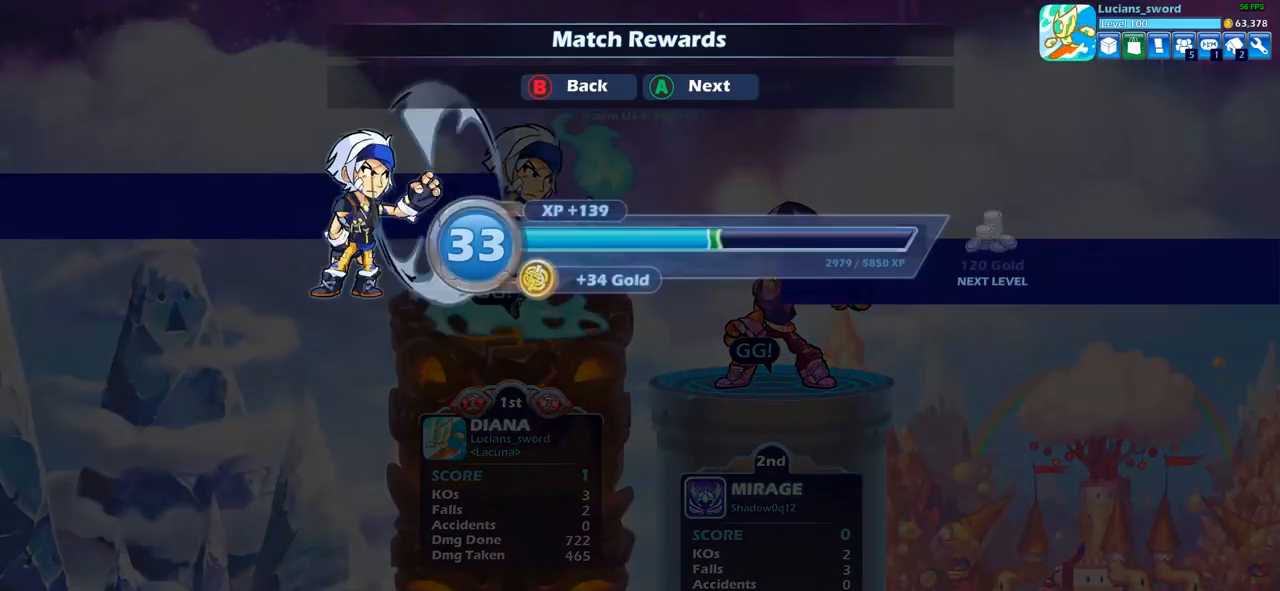
{"buttons": [], "left_stick": "center", "right_stick": "center", "events": []}
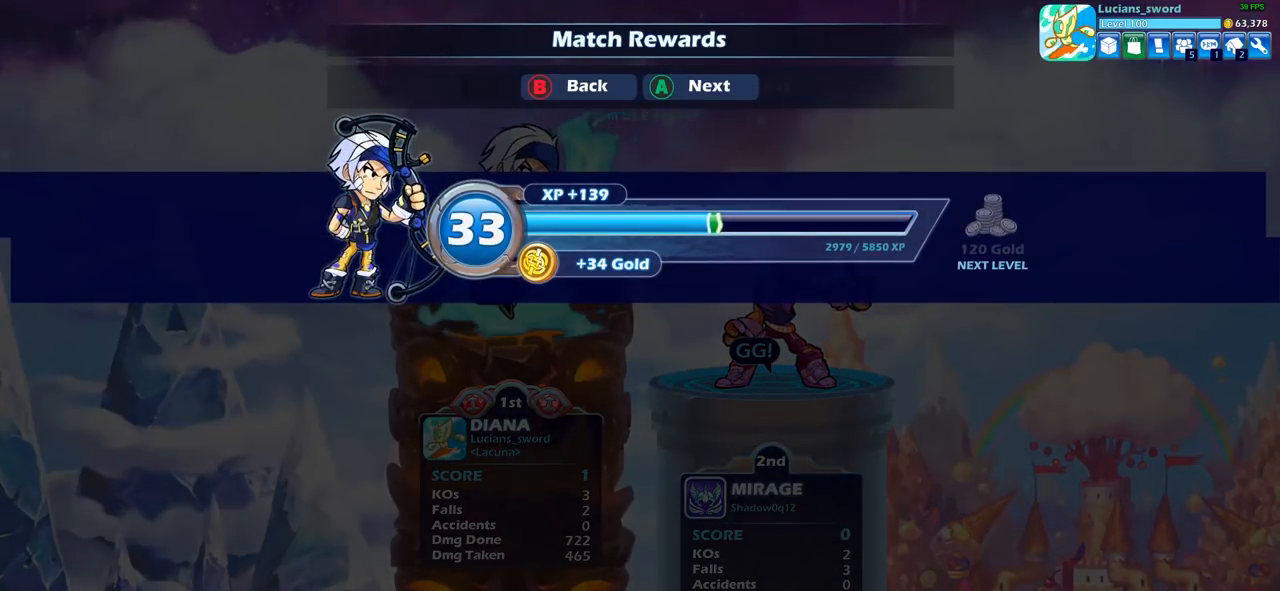
{"buttons": [], "left_stick": "center", "right_stick": "center", "events": [[283, "CROSS", "down"], [433, "CROSS", "up"]]}
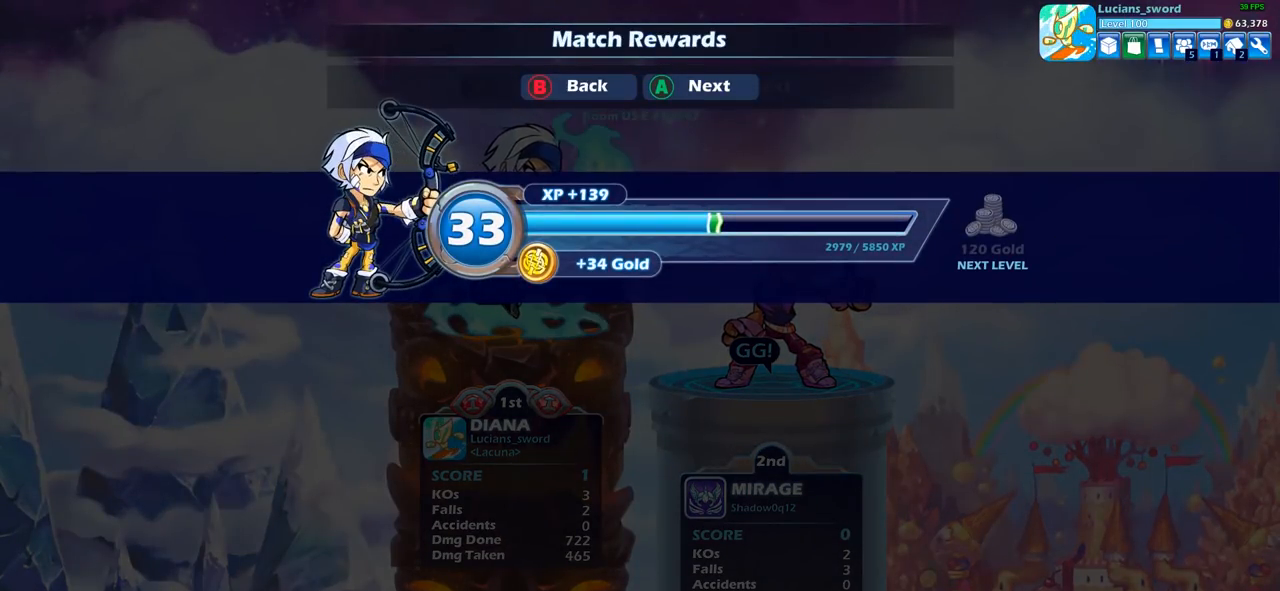
{"buttons": [], "left_stick": "center", "right_stick": "center", "events": []}
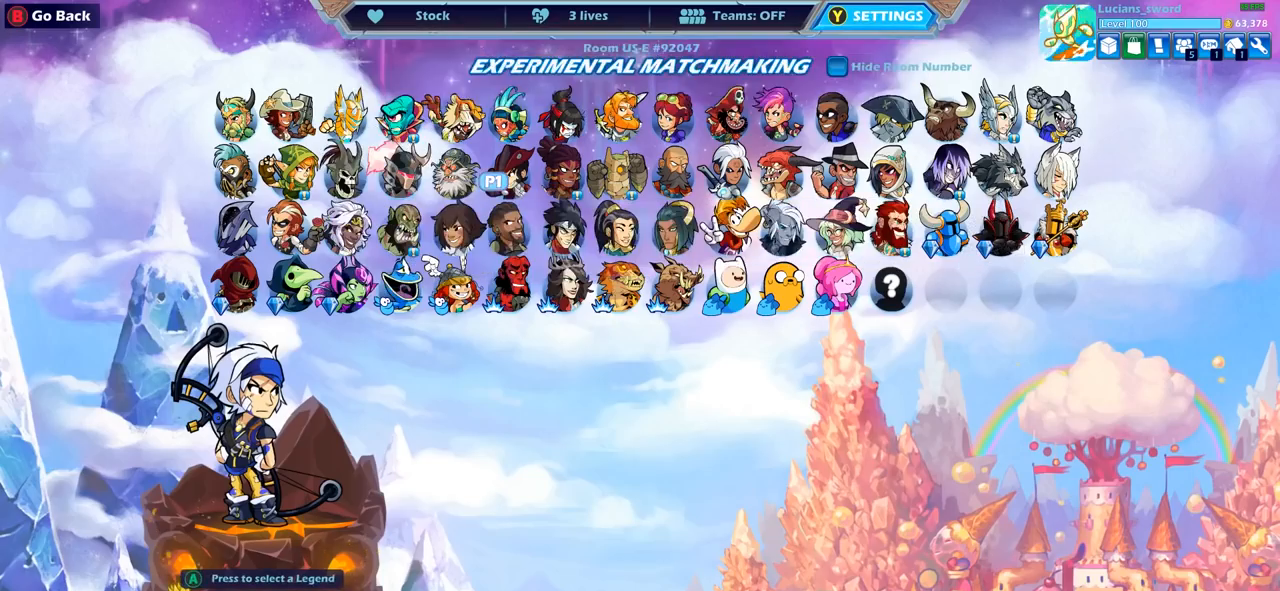
{"buttons": [], "left_stick": "center", "right_stick": "center", "events": []}
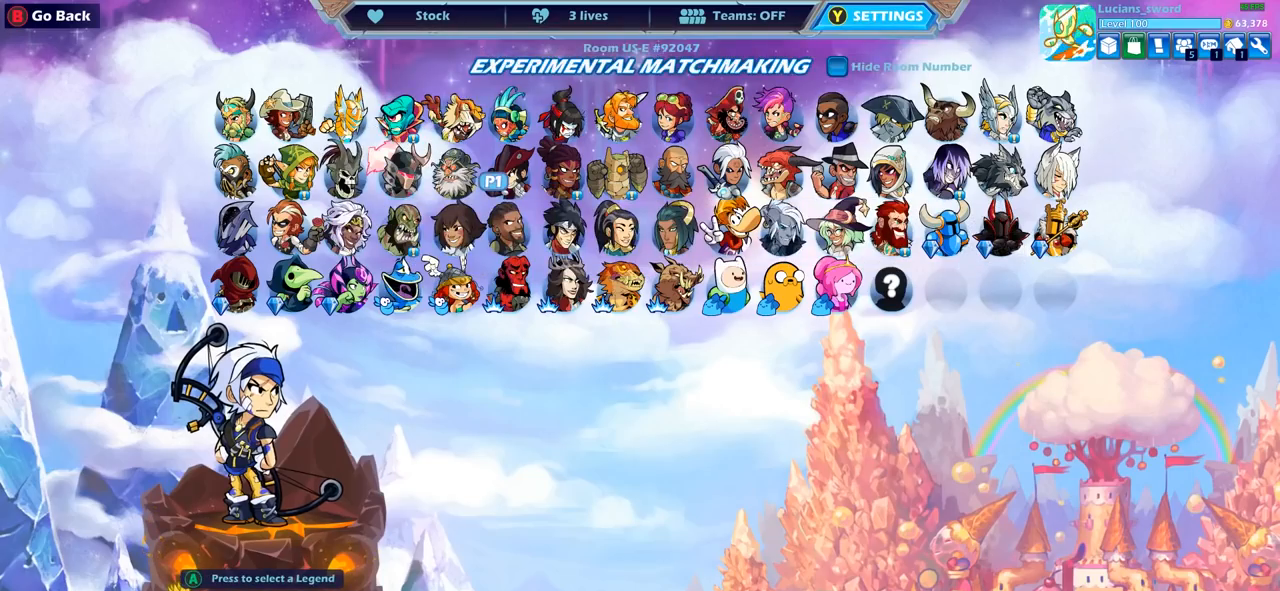
{"buttons": [], "left_stick": "center", "right_stick": "center", "events": []}
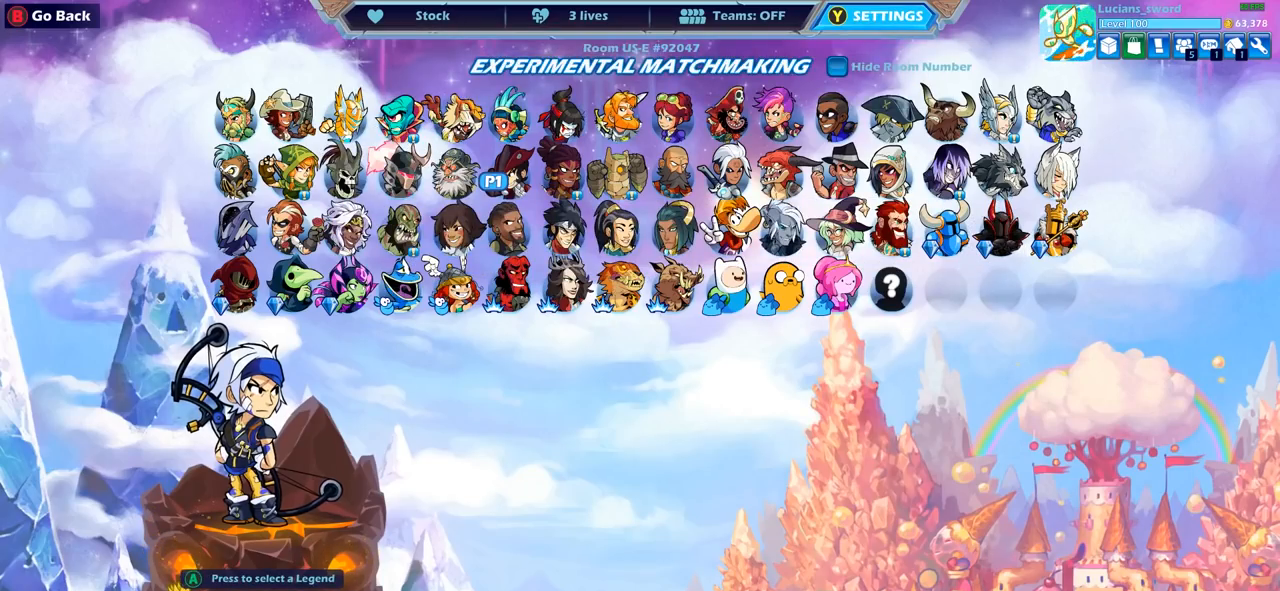
{"buttons": [], "left_stick": "center", "right_stick": "center", "events": []}
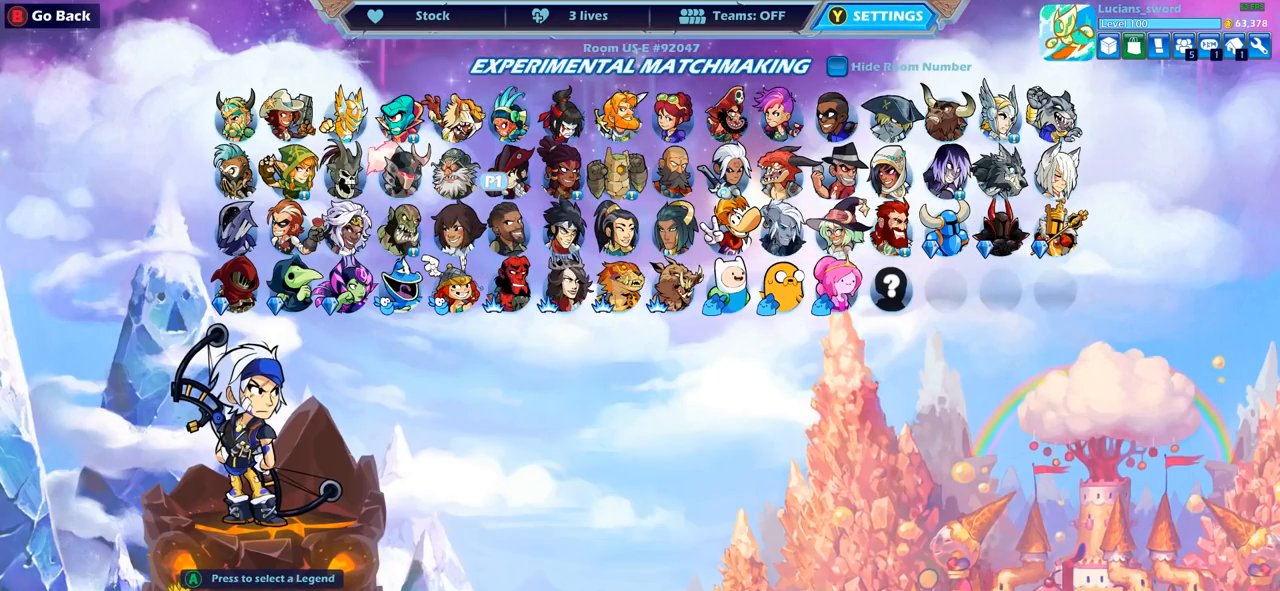
{"buttons": [], "left_stick": "right", "right_stick": "center", "events": [[500, "left_stick", "right"]]}
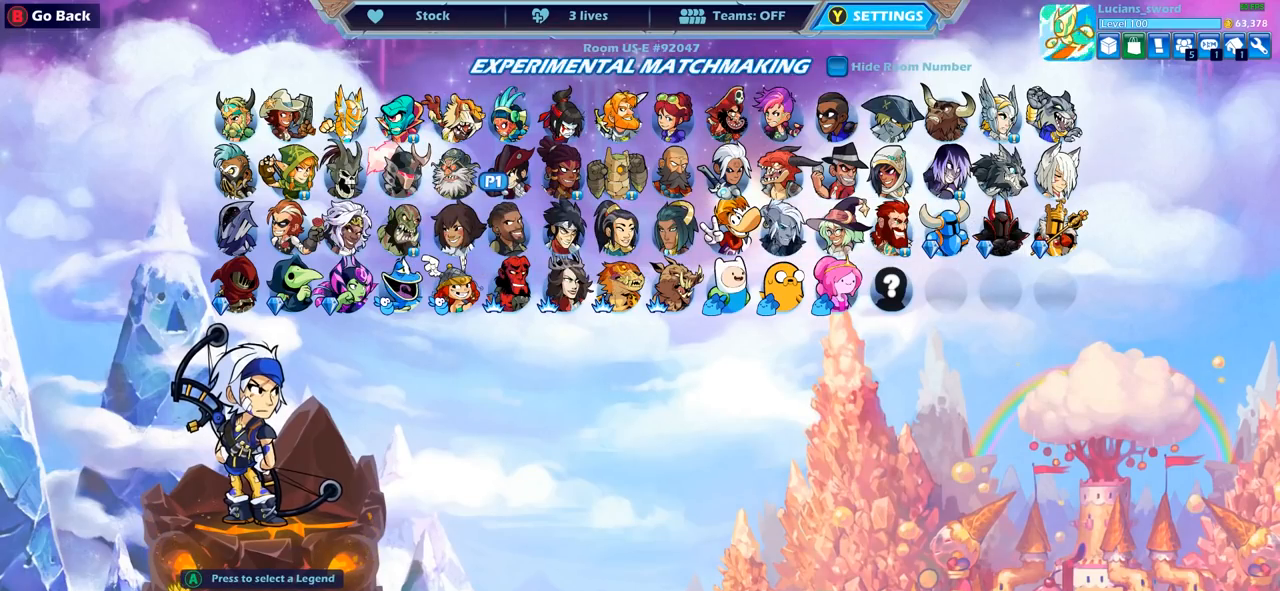
{"buttons": [], "left_stick": "center", "right_stick": "center", "events": [[50, "left_stick", "center"]]}
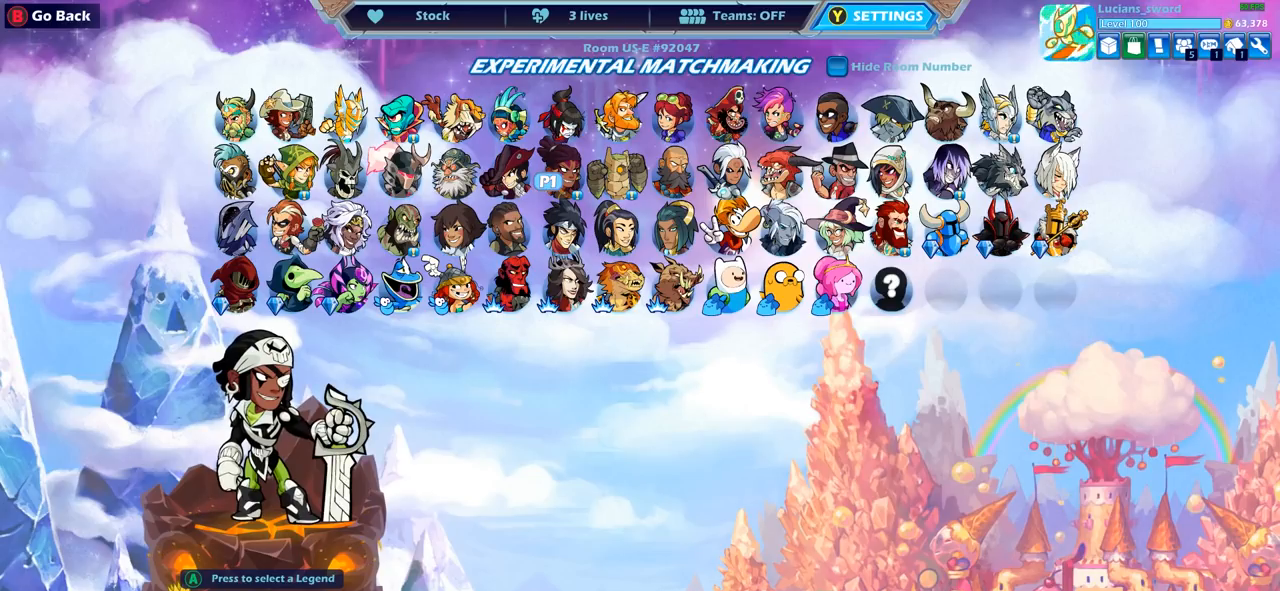
{"buttons": [], "left_stick": "center", "right_stick": "center", "events": []}
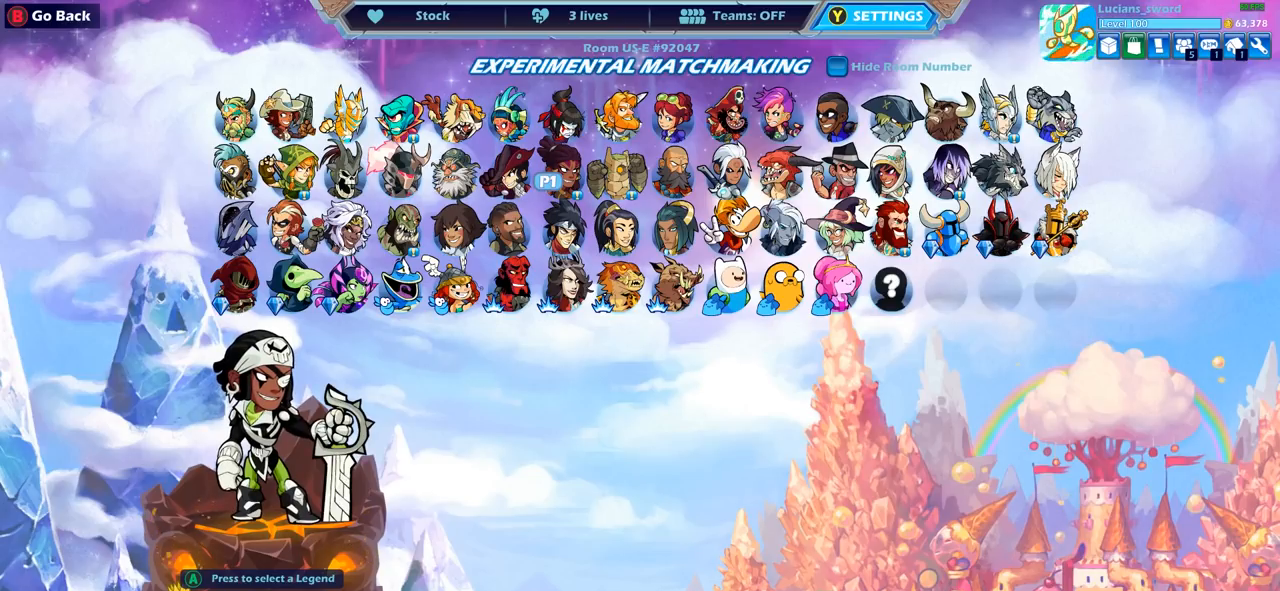
{"buttons": [], "left_stick": "center", "right_stick": "center", "events": []}
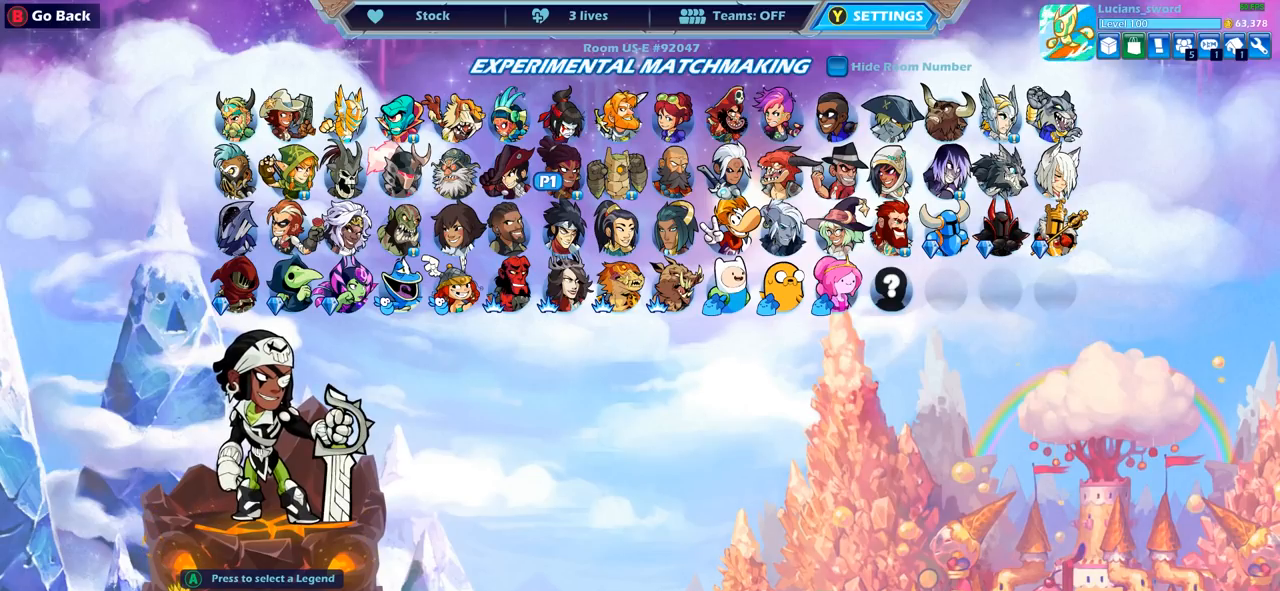
{"buttons": [], "left_stick": "center", "right_stick": "center", "events": []}
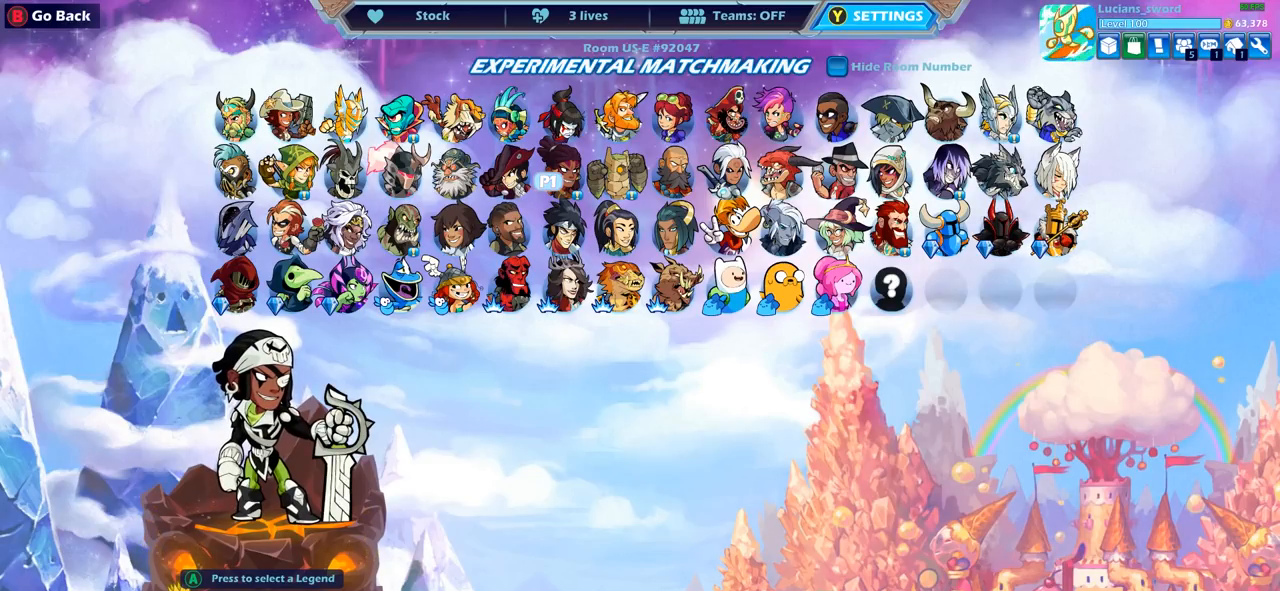
{"buttons": [], "left_stick": "center", "right_stick": "center", "events": []}
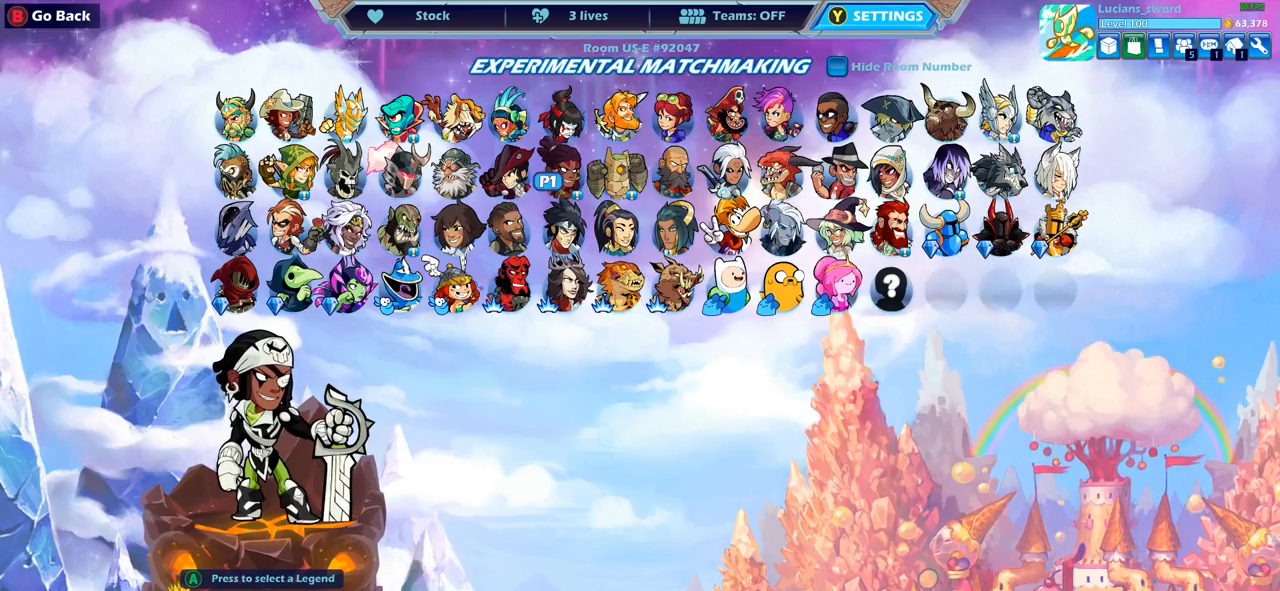
{"buttons": [], "left_stick": "center", "right_stick": "center", "events": []}
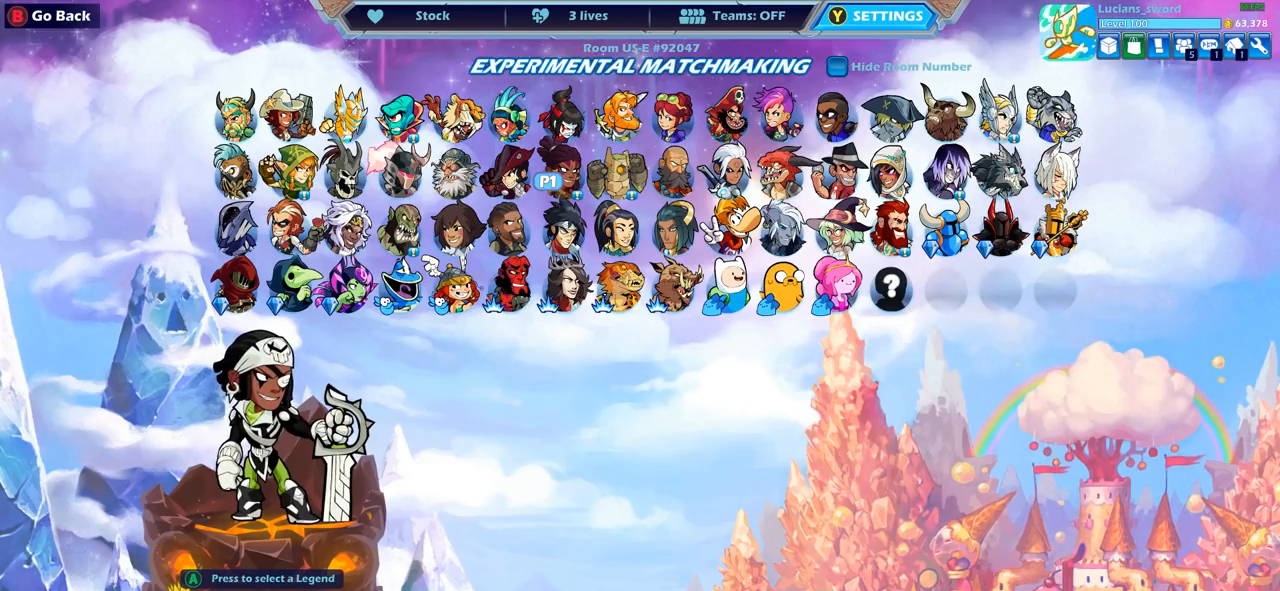
{"buttons": [], "left_stick": "center", "right_stick": "center", "events": []}
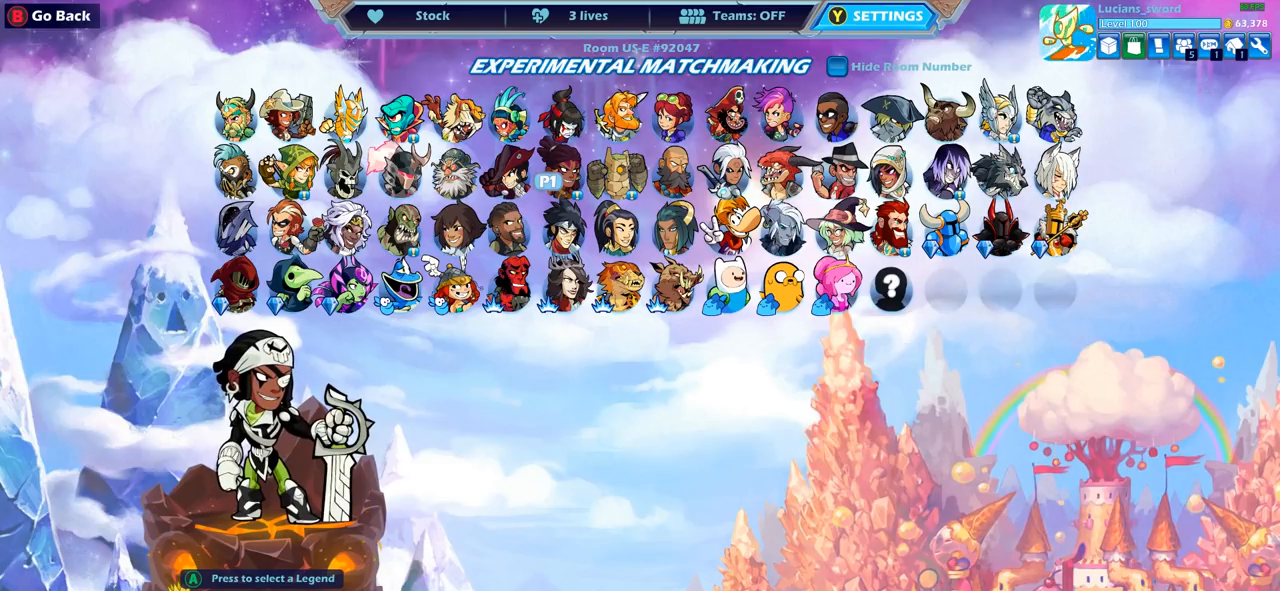
{"buttons": [], "left_stick": "center", "right_stick": "center", "events": []}
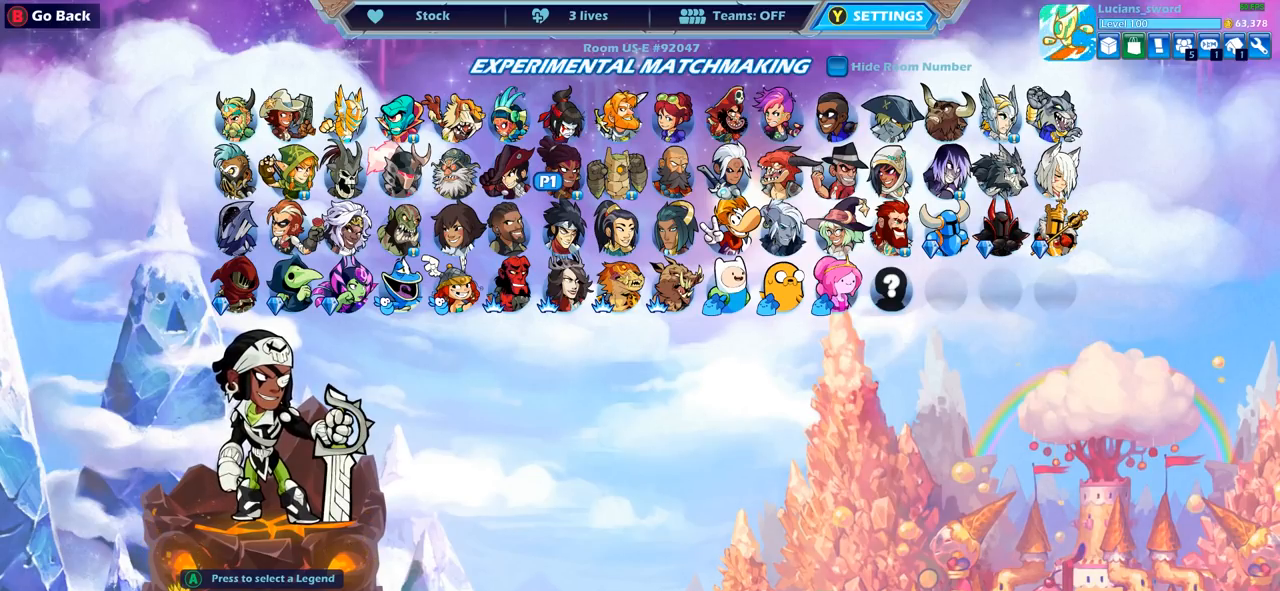
{"buttons": [], "left_stick": "center", "right_stick": "center", "events": []}
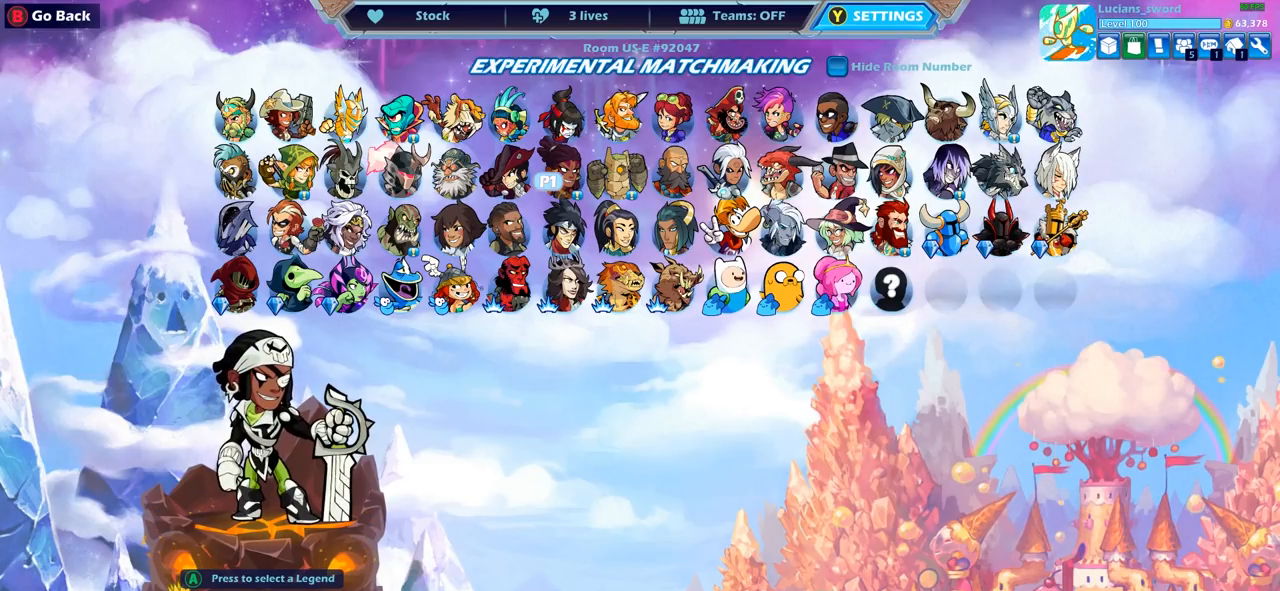
{"buttons": [], "left_stick": "center", "right_stick": "center", "events": []}
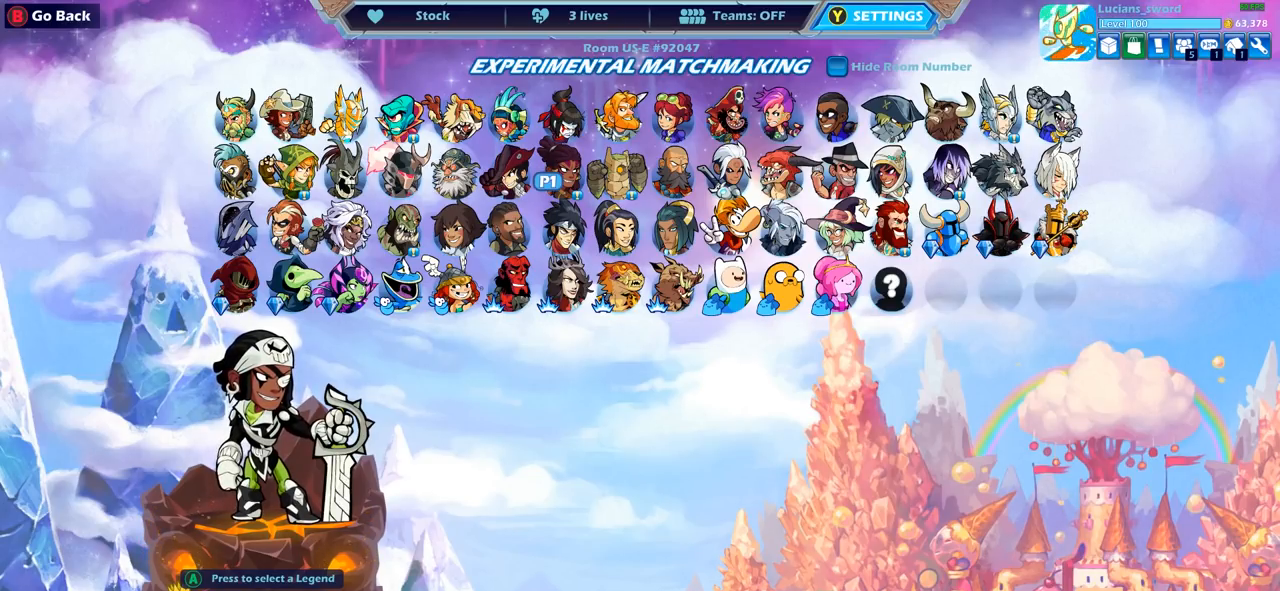
{"buttons": [], "left_stick": "center", "right_stick": "center", "events": []}
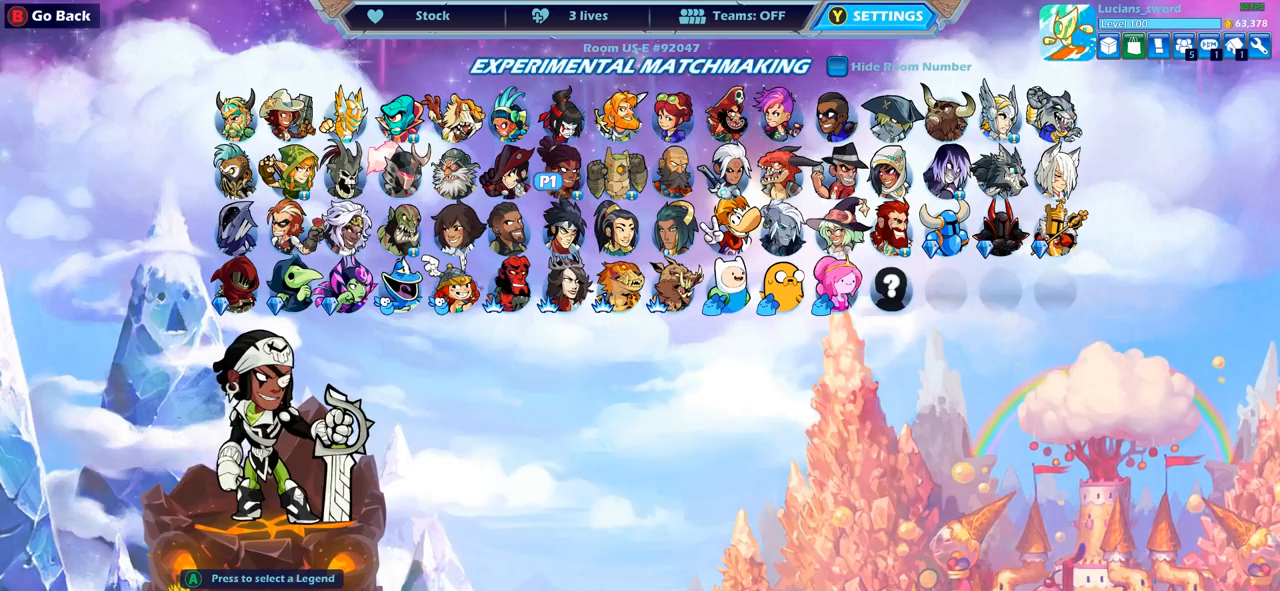
{"buttons": [], "left_stick": "down-right", "right_stick": "center", "events": [[333, "left_stick", "down-left"], [500, "left_stick", "down-right"]]}
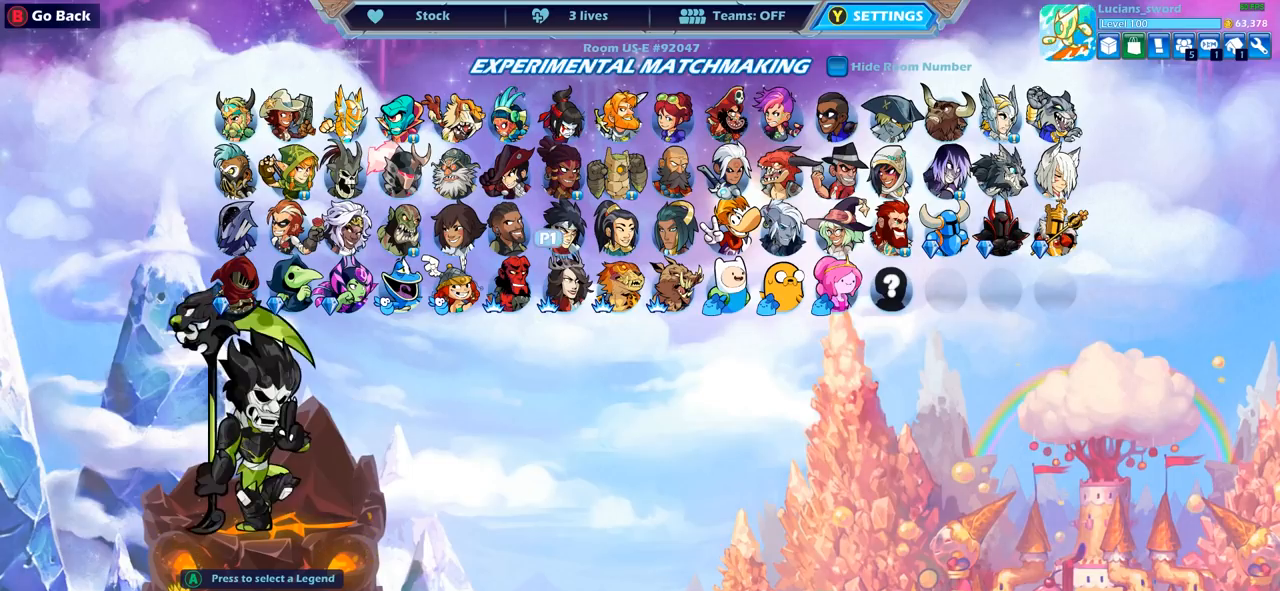
{"buttons": [], "left_stick": "center", "right_stick": "center", "events": [[100, "right_stick", "left"], [183, "right_stick", "down"], [200, "left_stick", "up-left"], [250, "right_stick", "right"], [300, "left_stick", "down-left"], [333, "right_stick", "up"], [367, "left_stick", "down-right"], [383, "right_stick", "left"], [483, "left_stick", "center"], [483, "right_stick", "center"]]}
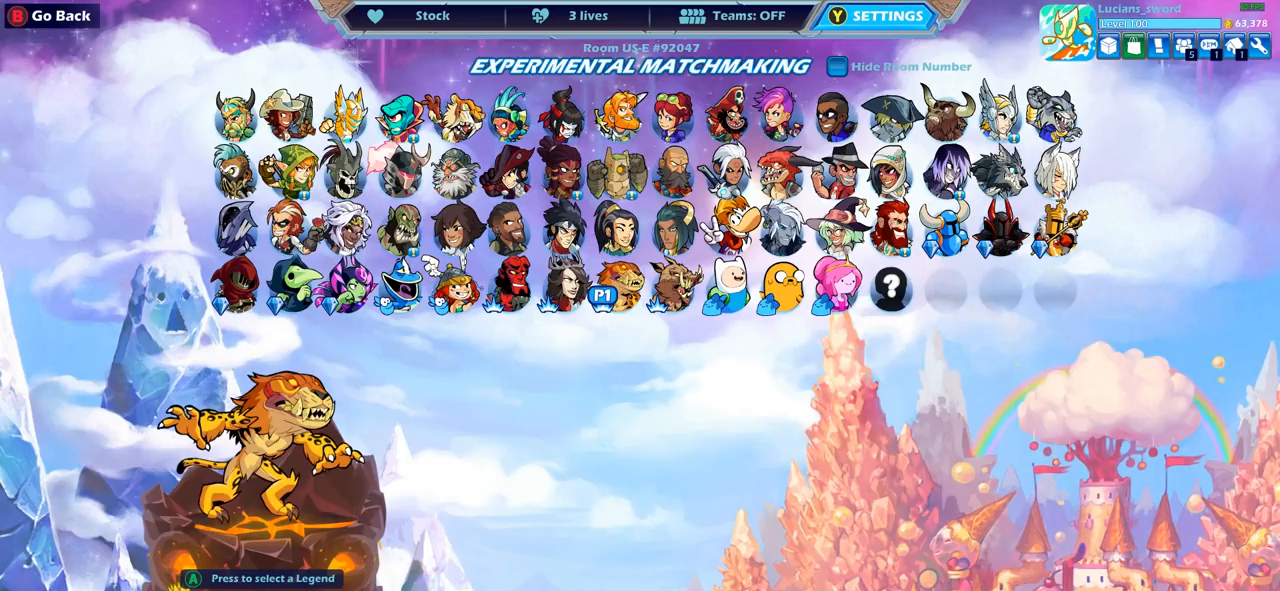
{"buttons": ["L3", "R3"], "left_stick": "center", "right_stick": "center", "events": [[267, "L3", "down"], [267, "R3", "down"], [350, "left_stick", "right"], [367, "L3", "up"], [383, "R3", "up"], [433, "left_stick", "center"], [450, "L3", "down"], [450, "R3", "down"]]}
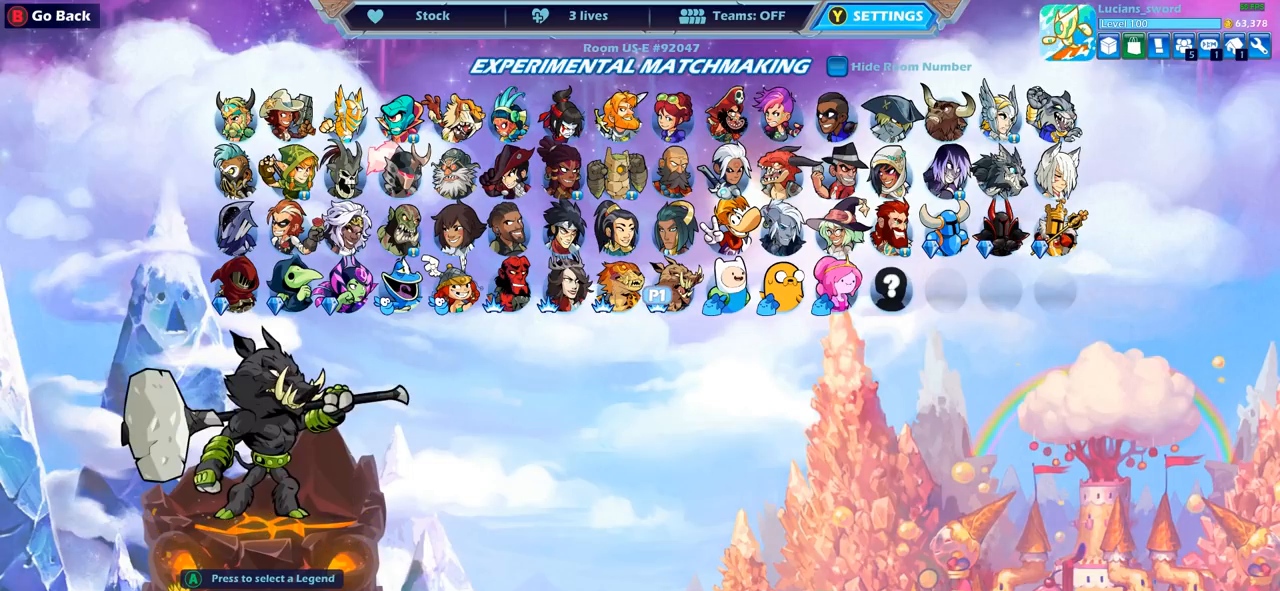
{"buttons": ["L3", "R3"], "left_stick": "center", "right_stick": "center", "events": [[67, "L3", "up"], [67, "R3", "up"], [117, "L3", "down"], [133, "R3", "down"], [200, "right_stick", "up"], [233, "L3", "up"], [233, "R3", "up"], [267, "left_stick", "left"], [317, "L3", "down"], [317, "R3", "down"], [317, "left_stick", "center"], [400, "L3", "up"], [400, "R3", "up"], [400, "right_stick", "center"], [483, "L3", "down"], [483, "R3", "down"]]}
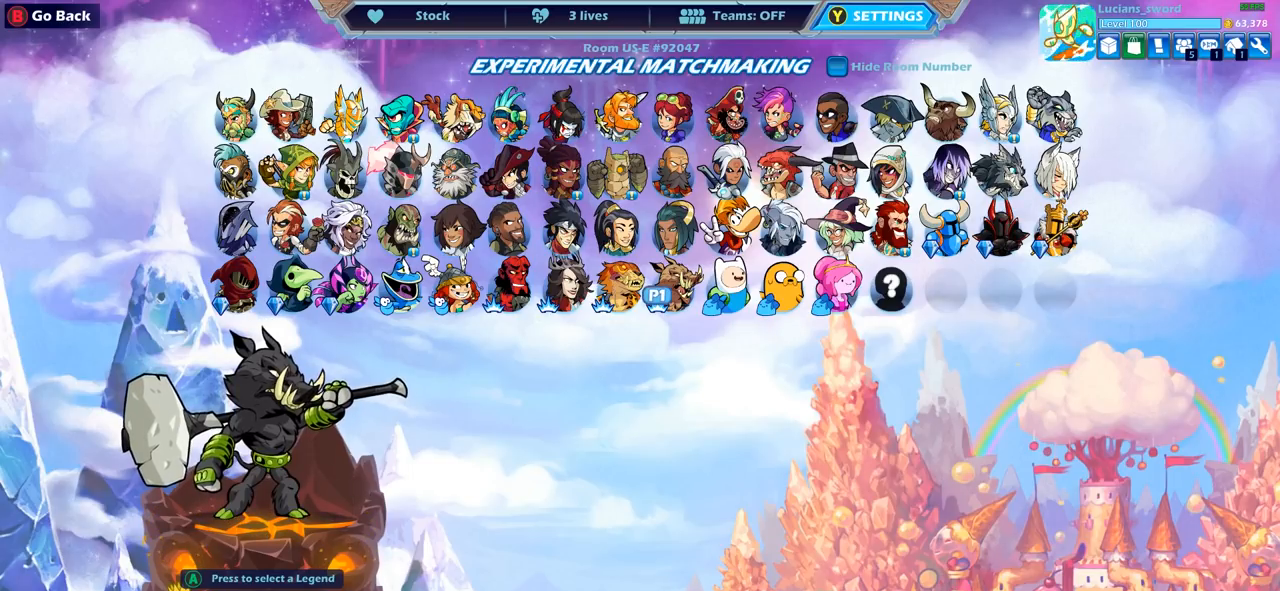
{"buttons": [], "left_stick": "center", "right_stick": "center", "events": [[67, "L3", "up"], [67, "R3", "up"], [133, "L3", "down"], [133, "R3", "down"], [233, "L3", "up"], [233, "R3", "up"], [283, "L3", "down"], [283, "R3", "down"], [283, "right_stick", "up"], [383, "L3", "up"], [383, "R3", "up"], [400, "left_stick", "left"], [450, "left_stick", "center"], [450, "right_stick", "center"]]}